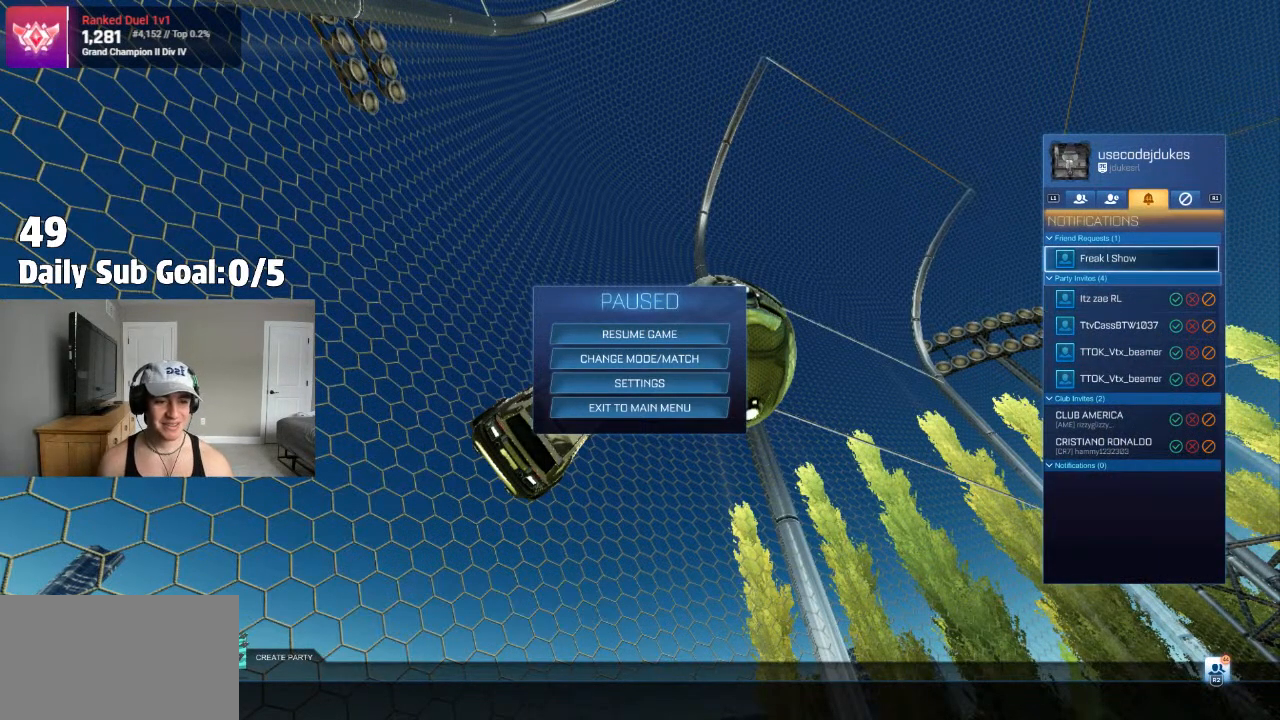
Gameplay with a controller (PlayStation layout); each line is a JSON object with the inputs held at the frame after it. "events" lists button and stick changes between this image and that frame as [ms after this image, input, new state], when the widget could be followed in between. Not read: R1 R2.
{"buttons": [], "left_stick": "center", "right_stick": "center", "events": [[100, "CROSS", "down"], [200, "CROSS", "up"]]}
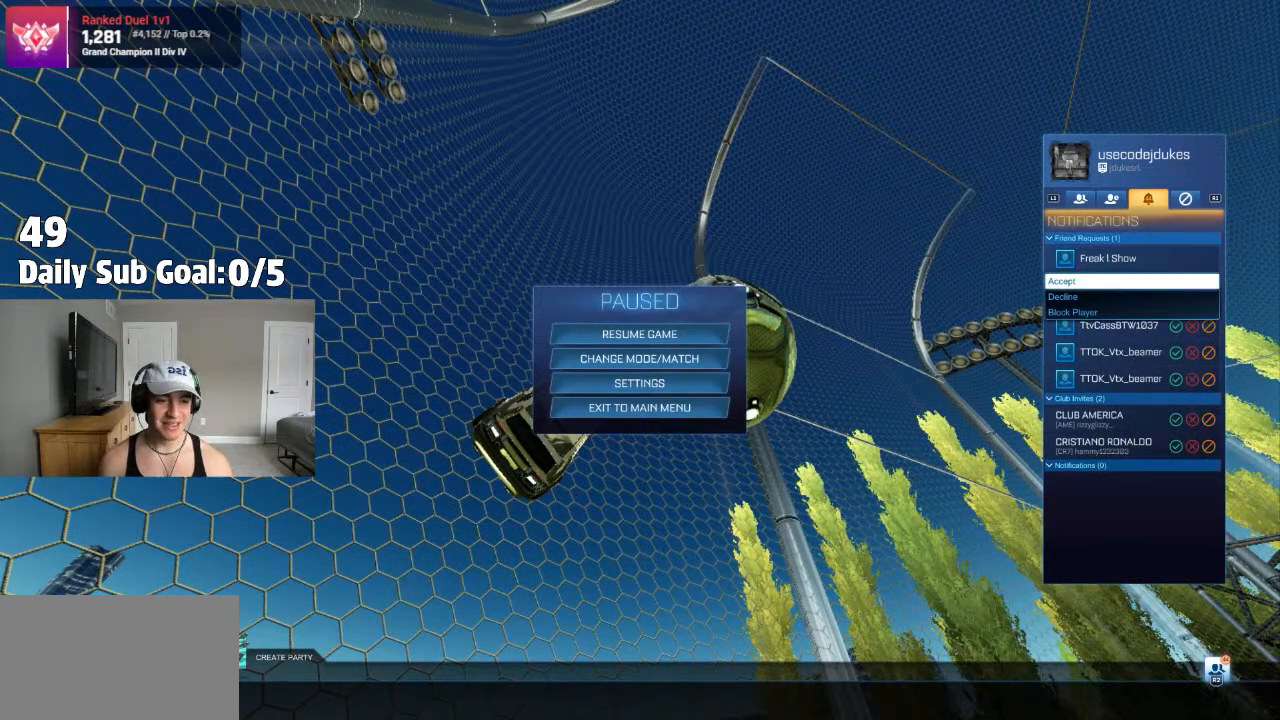
{"buttons": [], "left_stick": "center", "right_stick": "center", "events": [[50, "CROSS", "down"], [100, "CROSS", "up"]]}
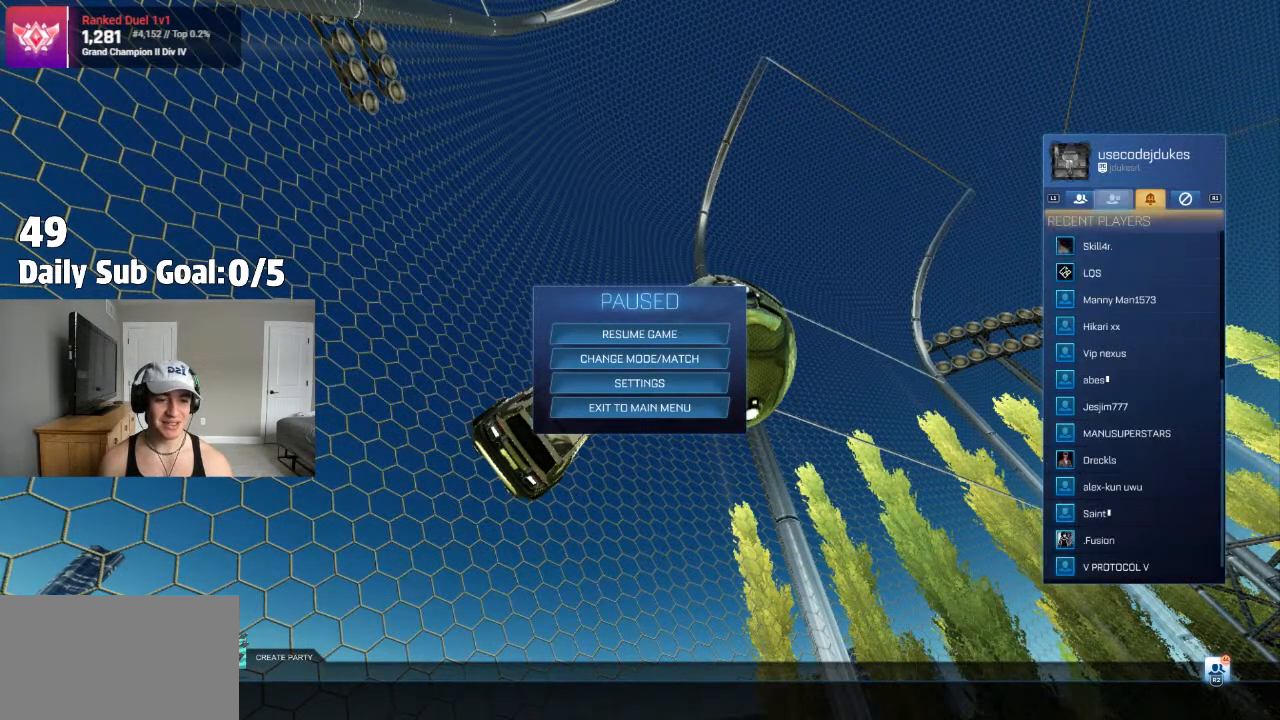
{"buttons": [], "left_stick": "center", "right_stick": "center", "events": []}
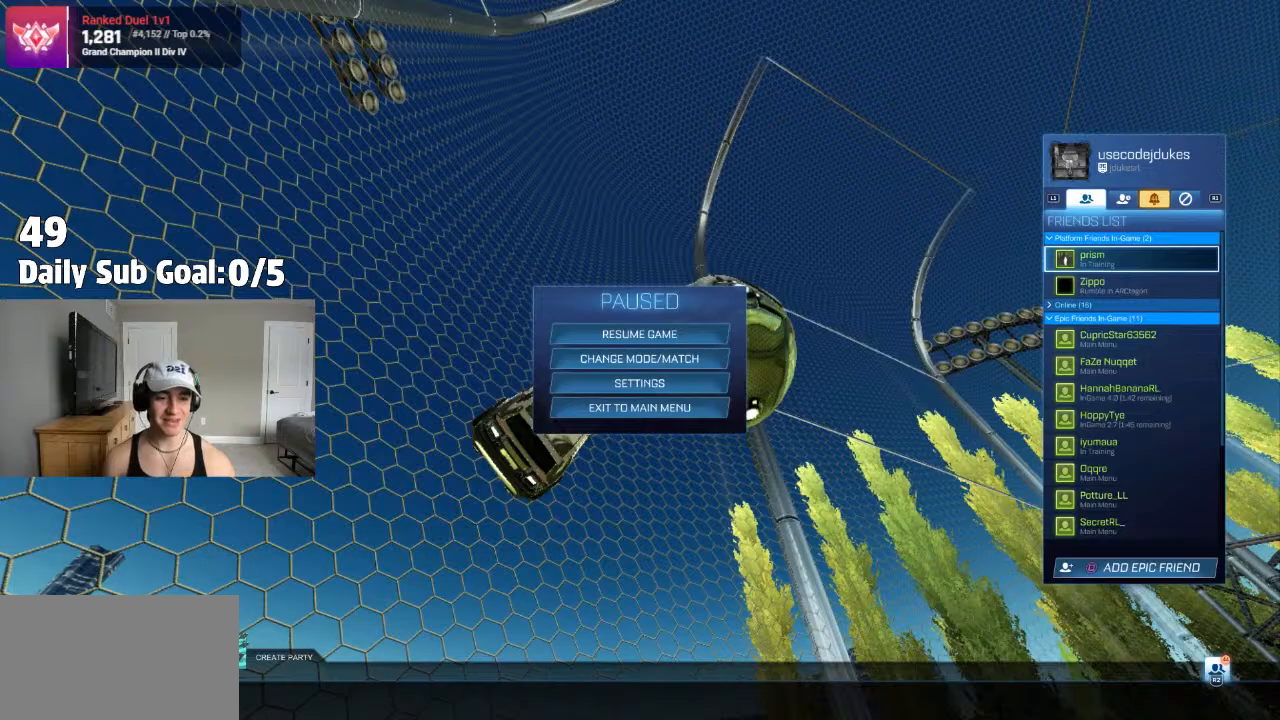
{"buttons": ["DPAD_DOWN"], "left_stick": "center", "right_stick": "center"}
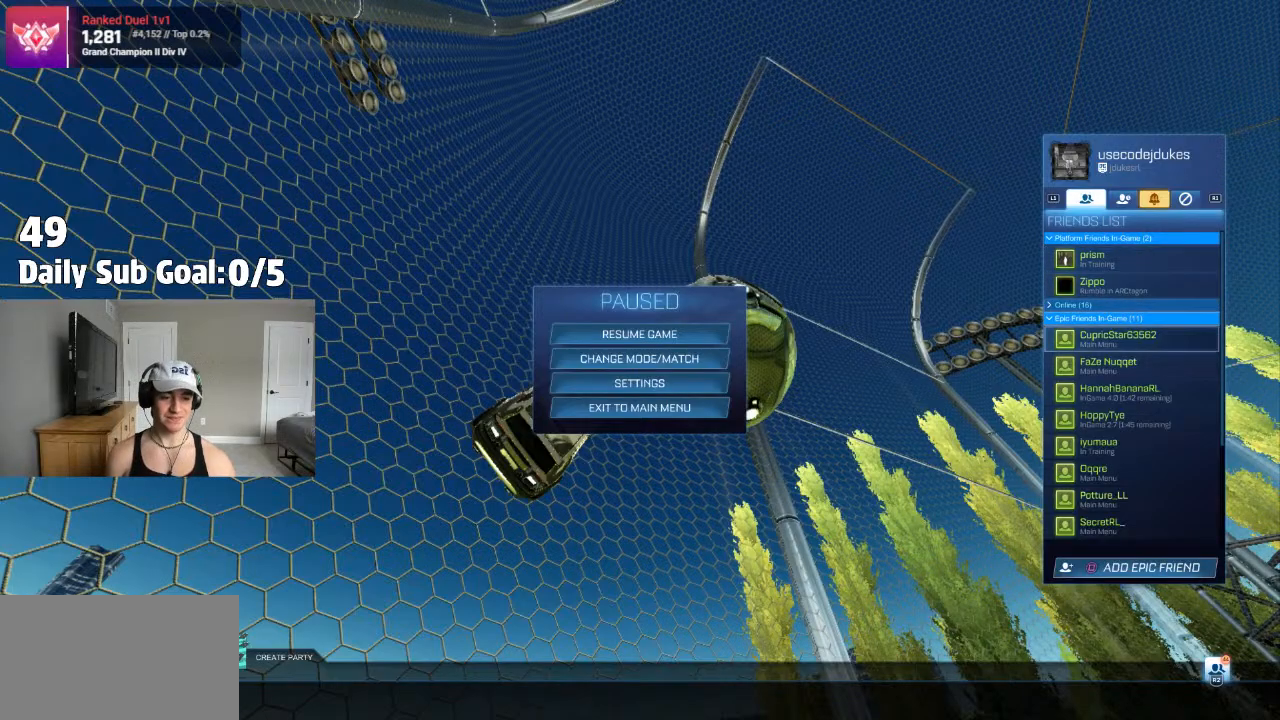
{"buttons": [], "left_stick": "center", "right_stick": "center", "events": [[450, "DPAD_DOWN", "up"]]}
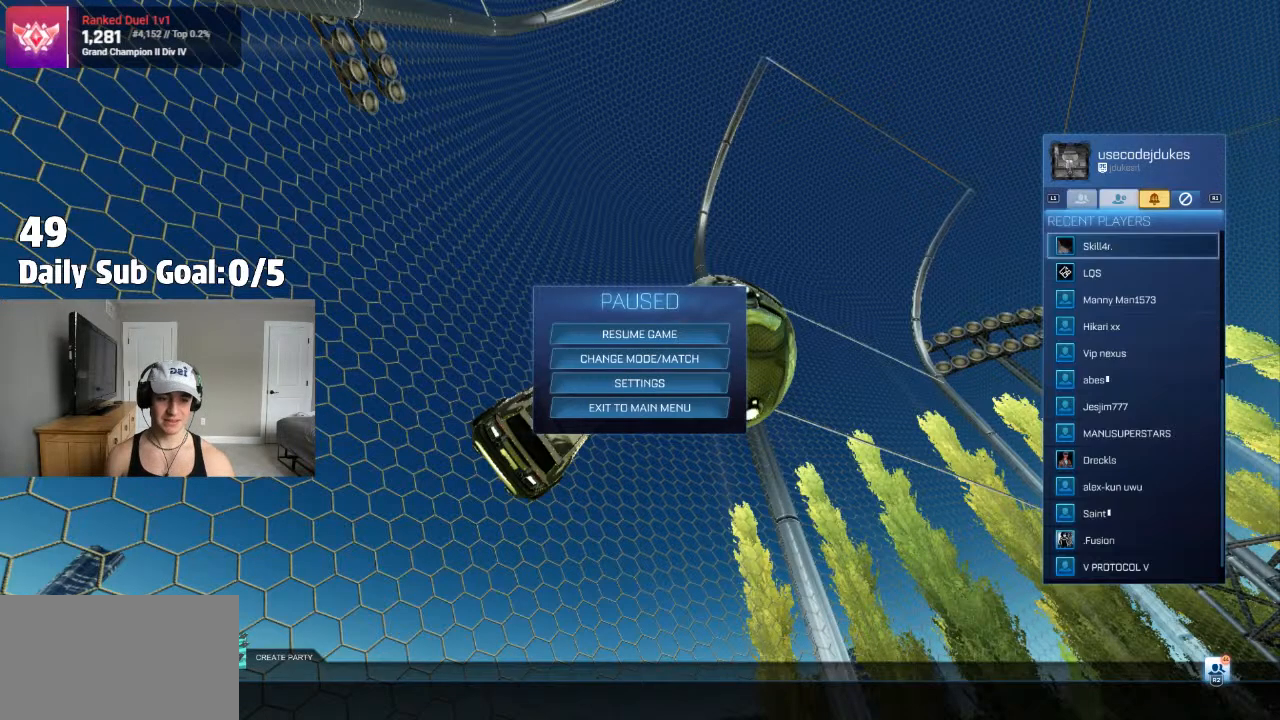
{"buttons": [], "left_stick": "center", "right_stick": "center", "events": [[383, "DPAD_LEFT", "down"], [450, "DPAD_LEFT", "up"]]}
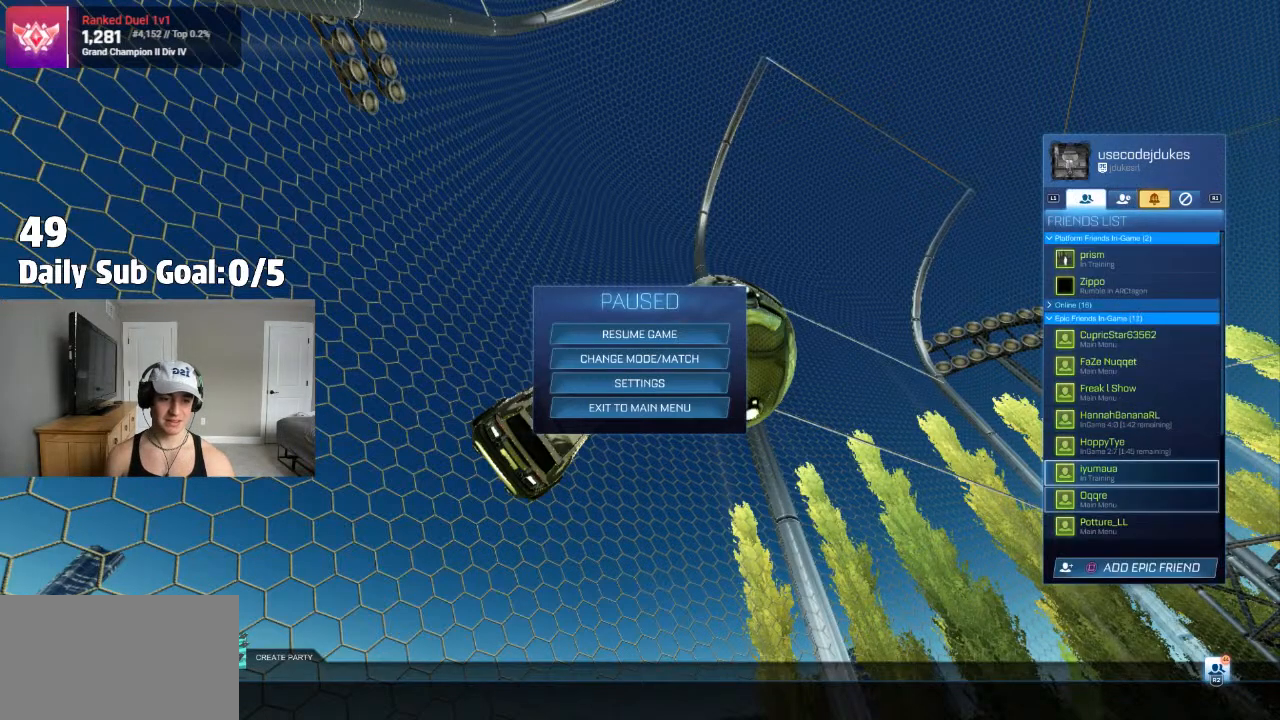
{"buttons": [], "left_stick": "center", "right_stick": "center", "events": [[167, "DPAD_DOWN", "down"], [283, "DPAD_DOWN", "up"]]}
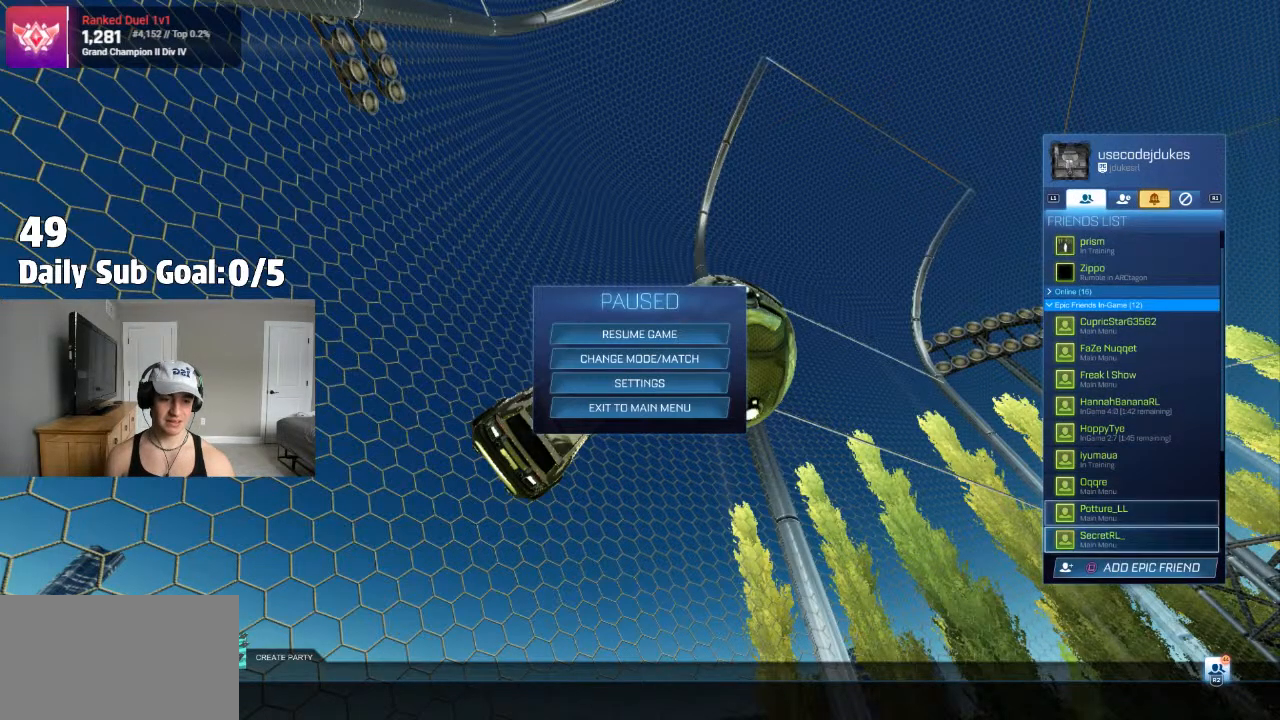
{"buttons": [], "left_stick": "center", "right_stick": "center", "events": []}
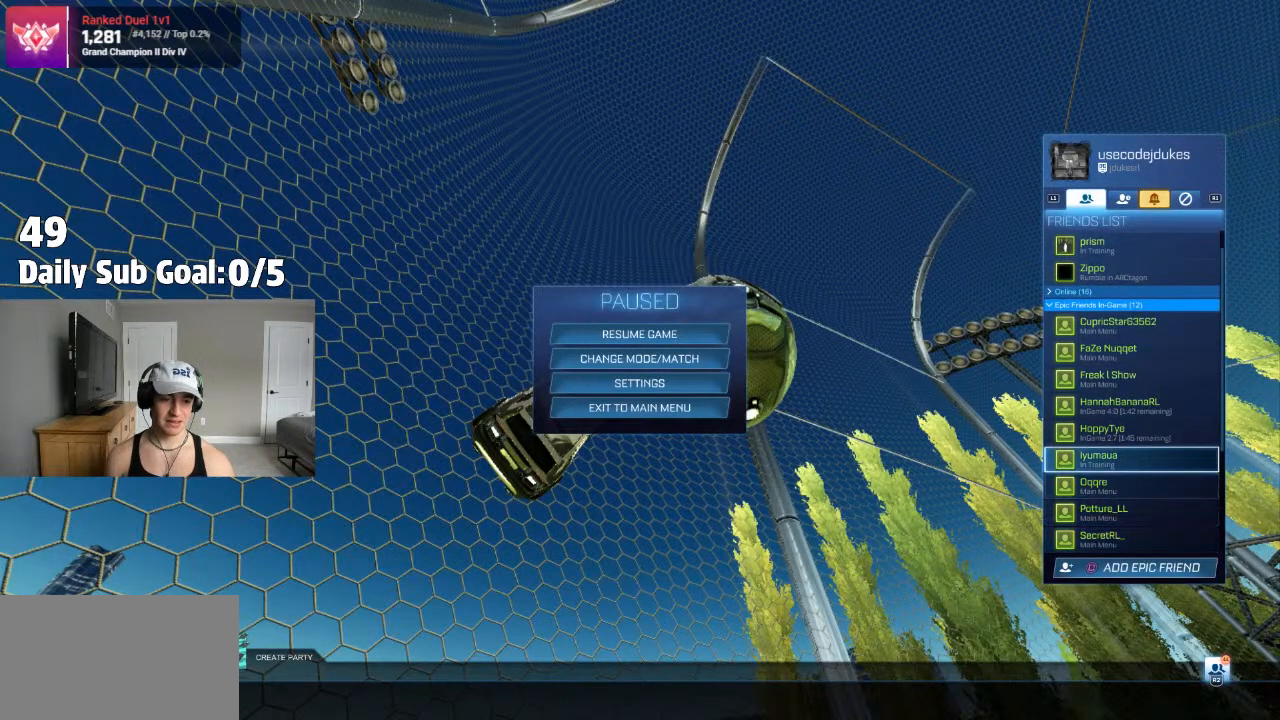
{"buttons": [], "left_stick": "center", "right_stick": "center", "events": []}
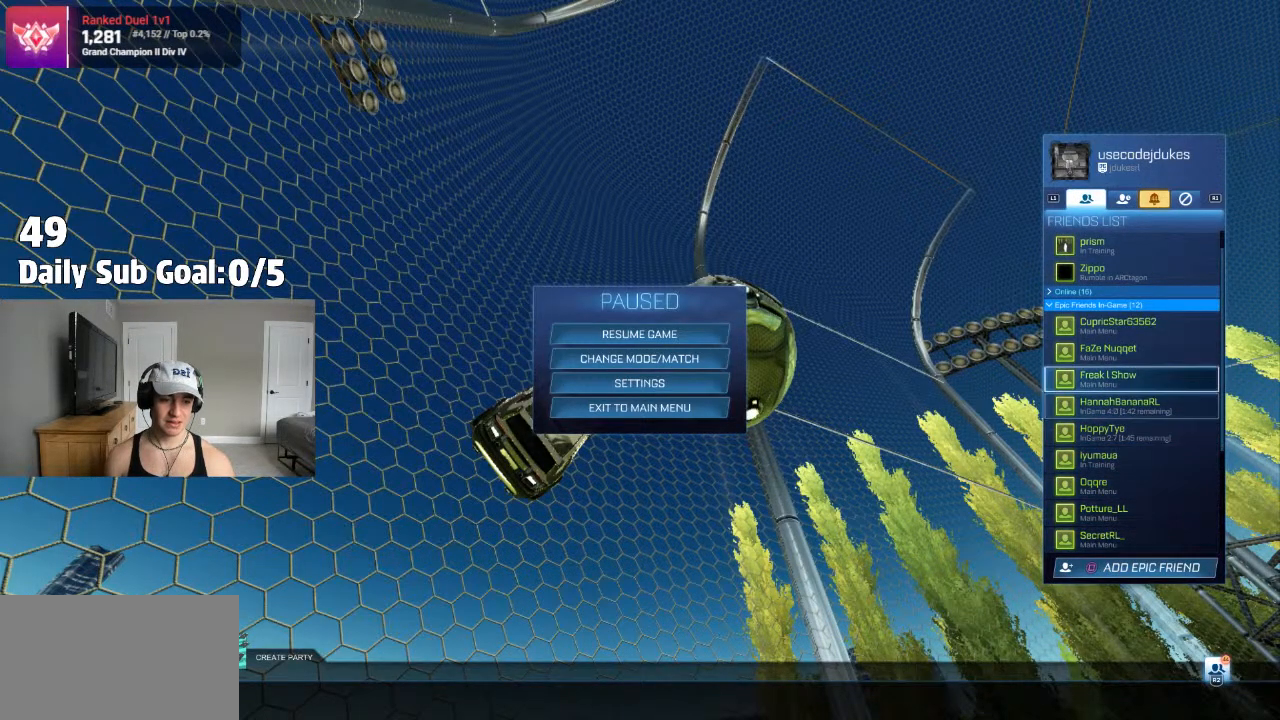
{"buttons": [], "left_stick": "center", "right_stick": "center", "events": [[117, "CROSS", "down"], [183, "CROSS", "up"], [250, "CROSS", "down"], [317, "CROSS", "up"], [450, "CIRCLE", "down"], [483, "CIRCLE", "up"]]}
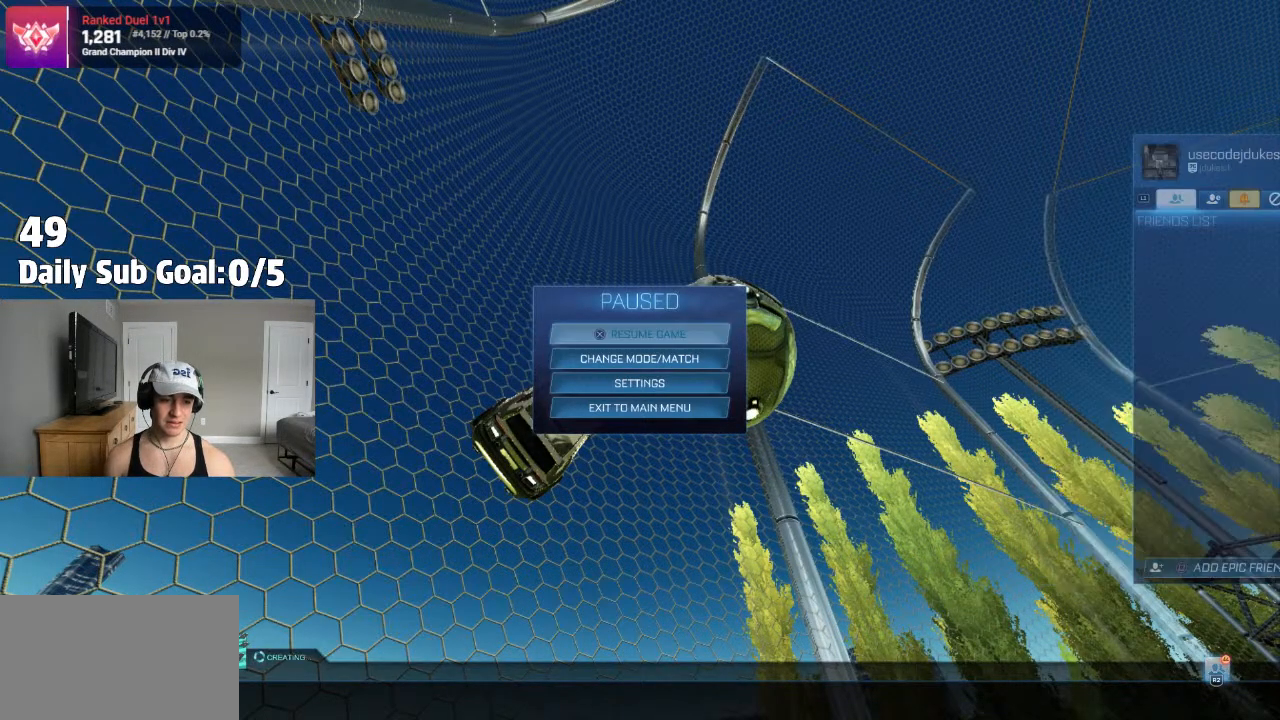
{"buttons": [], "left_stick": "down", "right_stick": "center", "events": [[50, "CIRCLE", "down"], [67, "left_stick", "right"], [133, "CIRCLE", "up"], [250, "left_stick", "center"], [283, "TRIANGLE", "down"], [400, "TRIANGLE", "up"], [417, "left_stick", "down"]]}
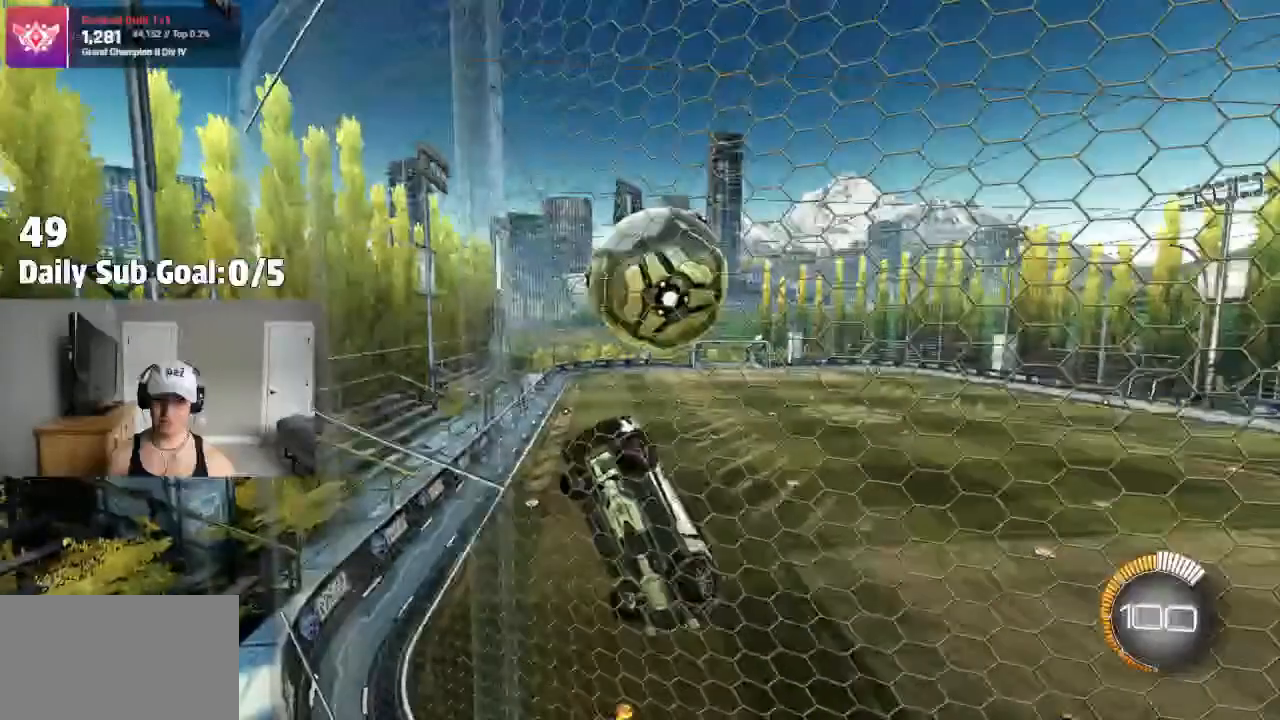
{"buttons": [], "left_stick": "down", "right_stick": "center"}
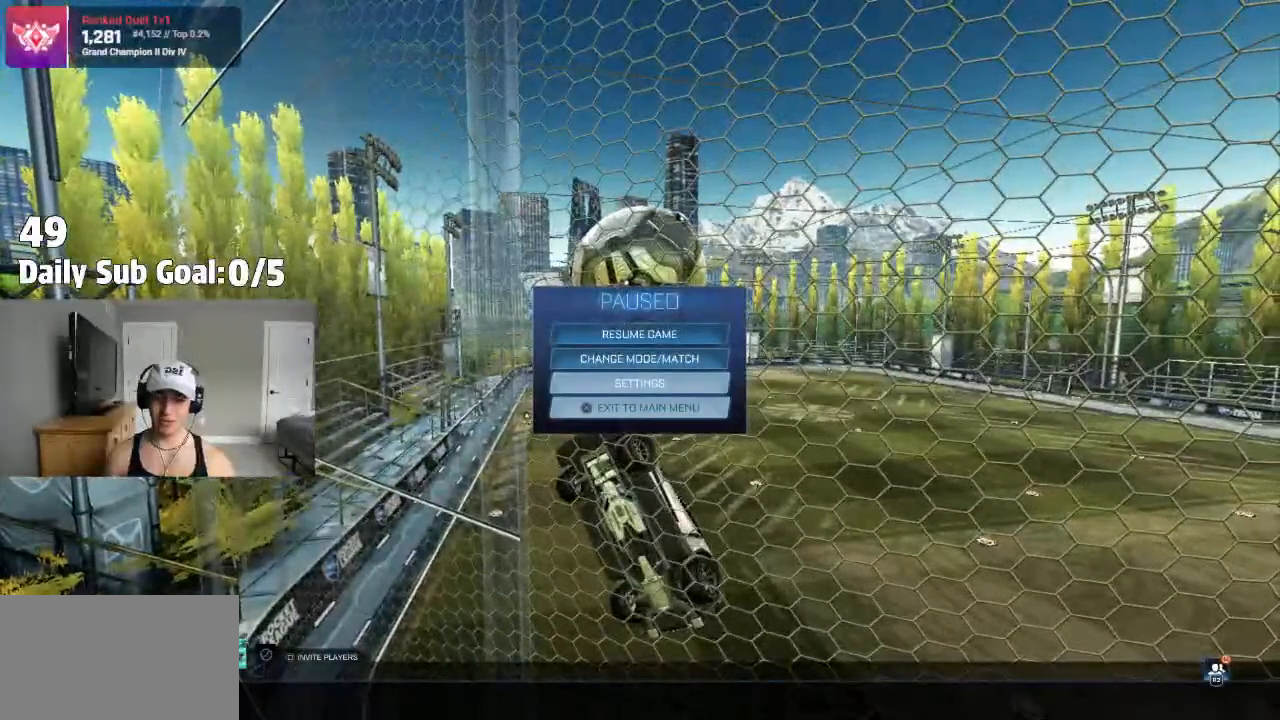
{"buttons": [], "left_stick": "center", "right_stick": "center", "events": [[33, "left_stick", "center"], [50, "CROSS", "down"], [100, "CROSS", "up"], [183, "left_stick", "left"], [250, "CROSS", "down"], [250, "left_stick", "center"], [367, "CROSS", "up"]]}
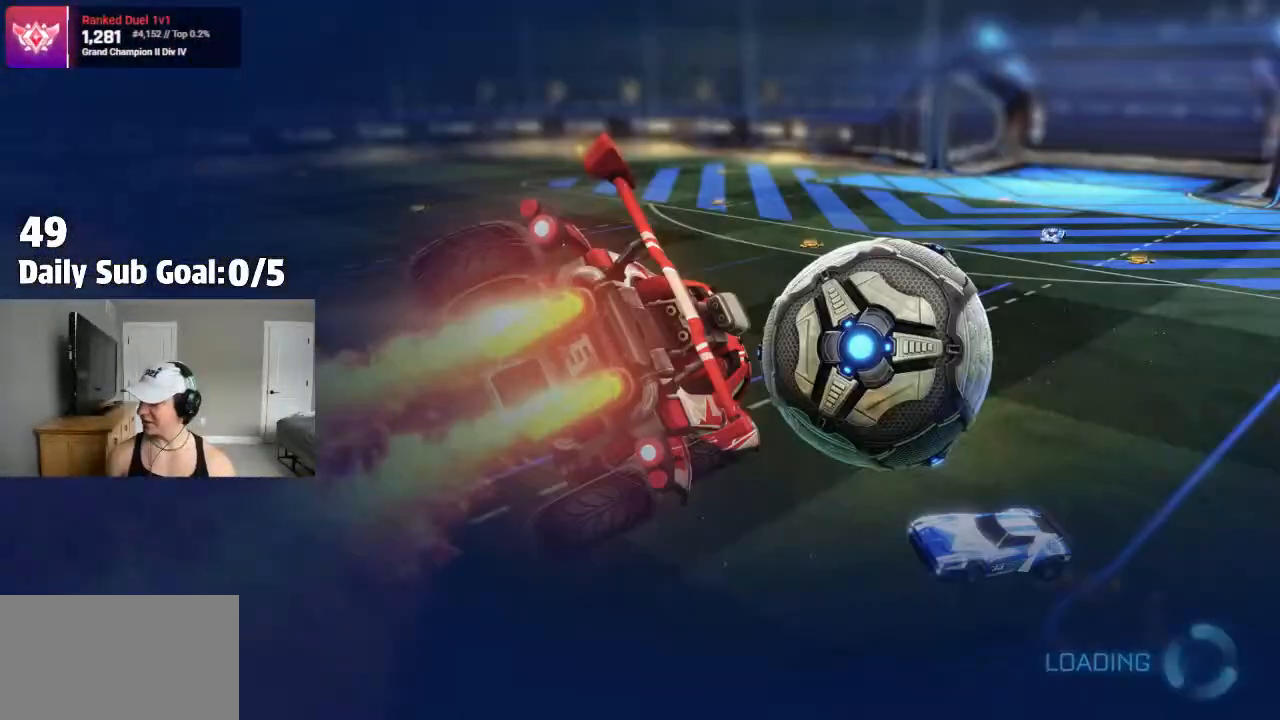
{"buttons": [], "left_stick": "center", "right_stick": "center", "events": []}
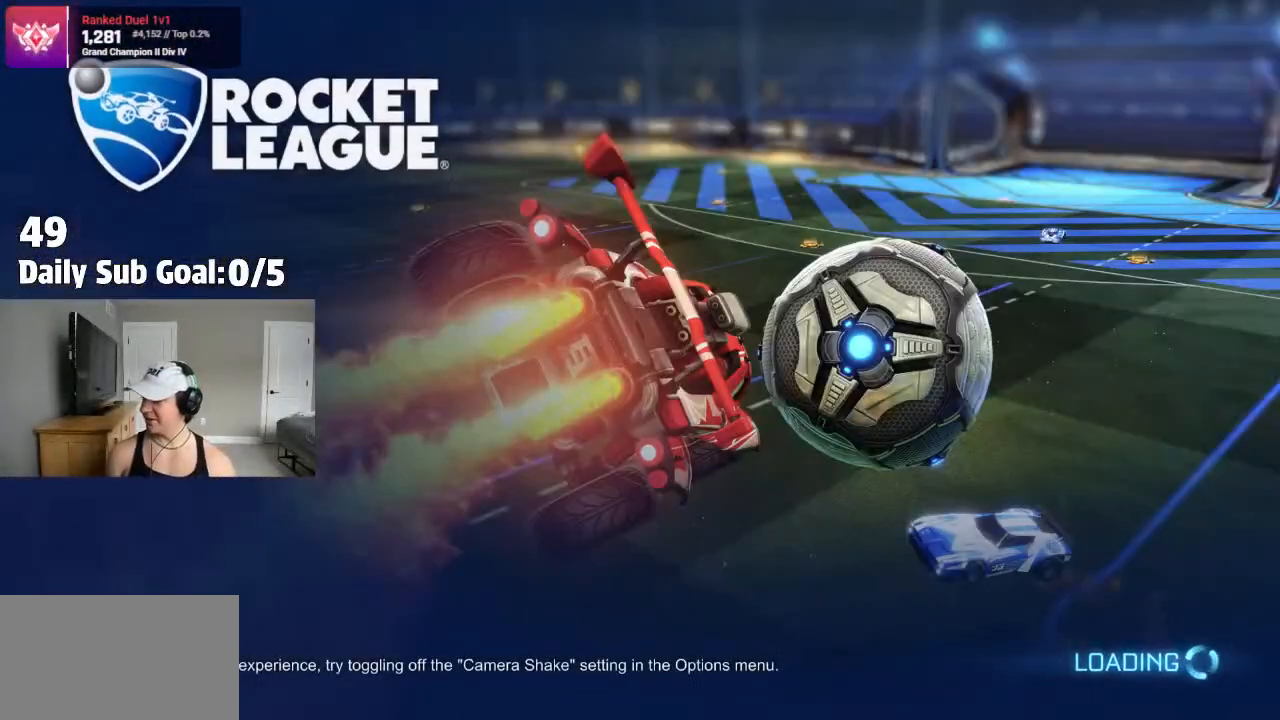
{"buttons": [], "left_stick": "center", "right_stick": "center", "events": []}
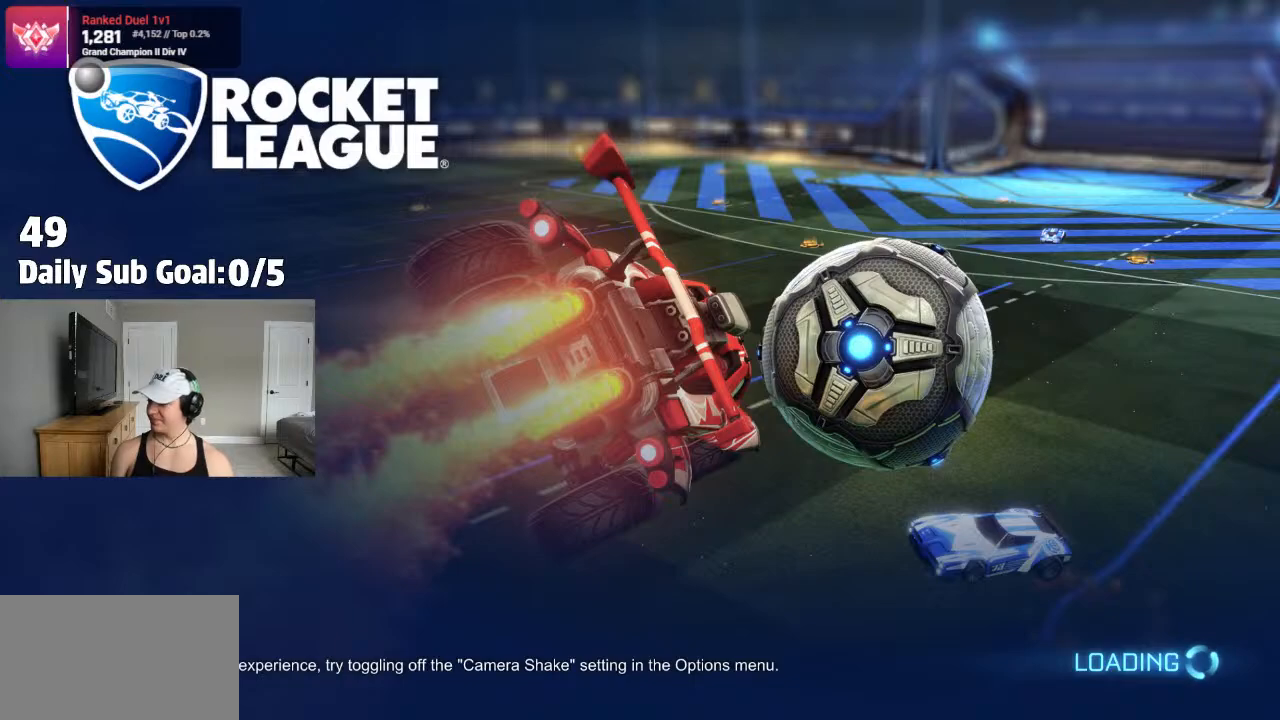
{"buttons": [], "left_stick": "center", "right_stick": "center", "events": []}
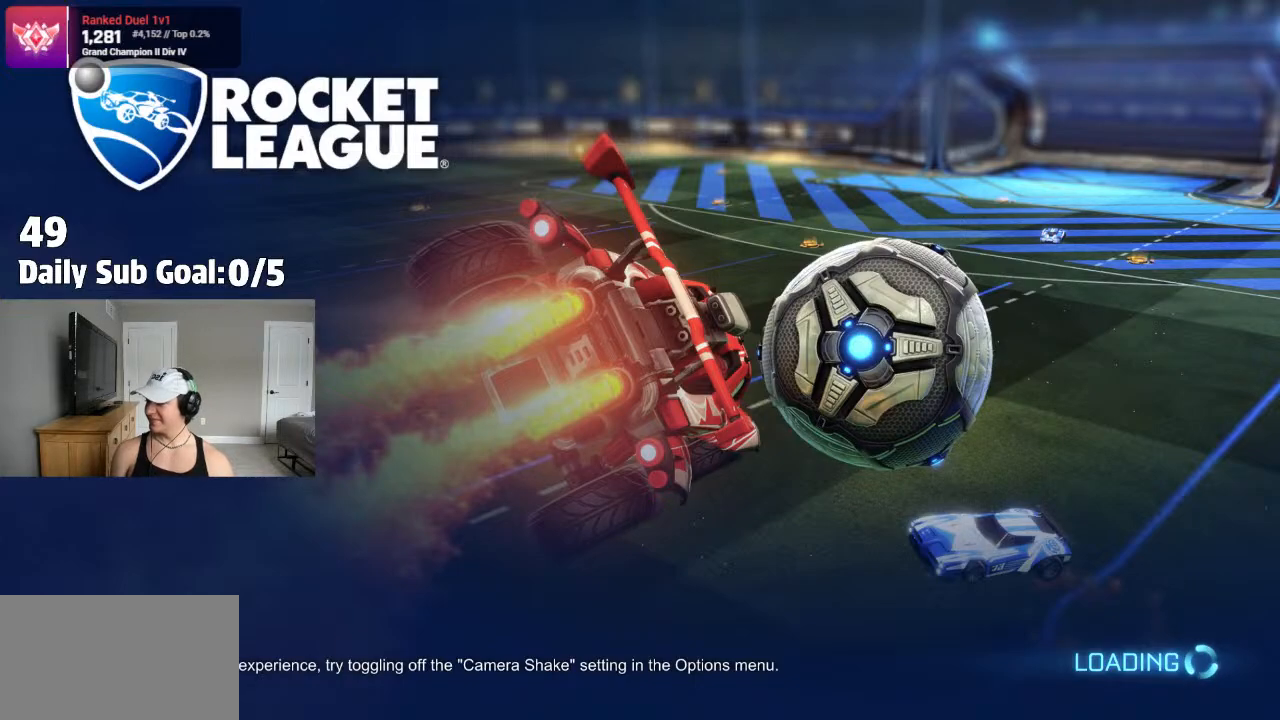
{"buttons": [], "left_stick": "center", "right_stick": "center", "events": []}
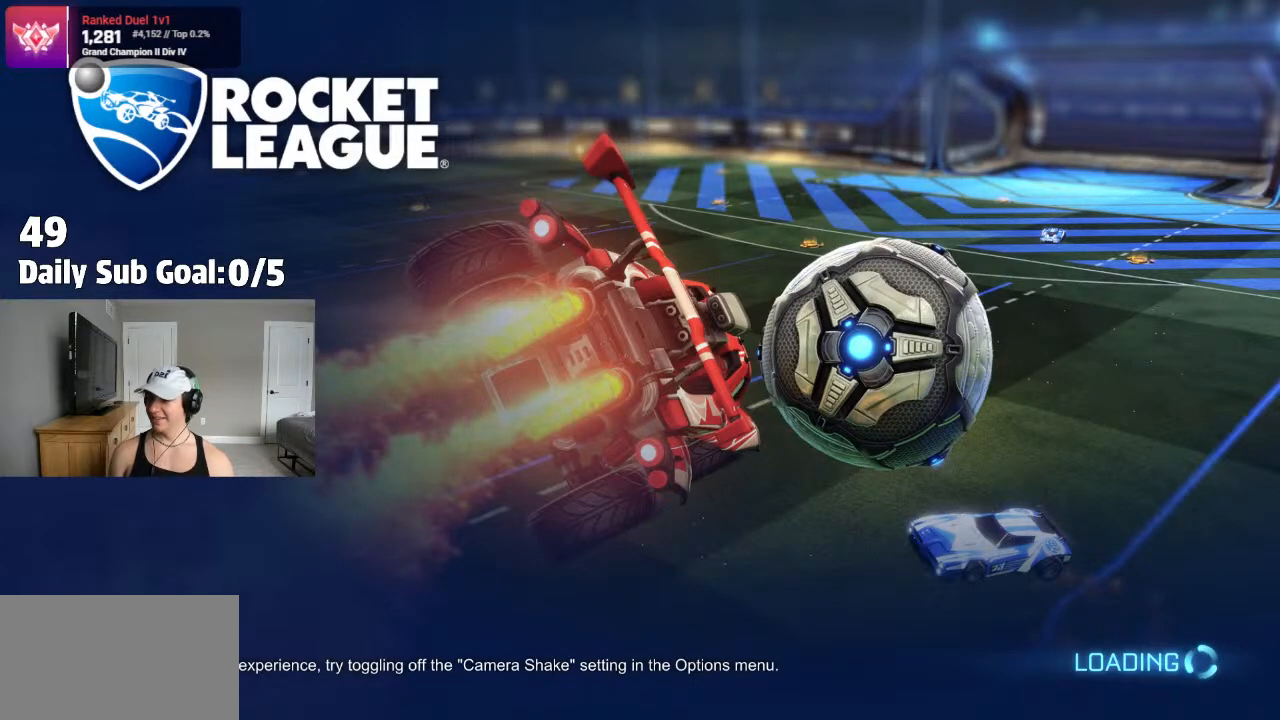
{"buttons": [], "left_stick": "center", "right_stick": "center", "events": []}
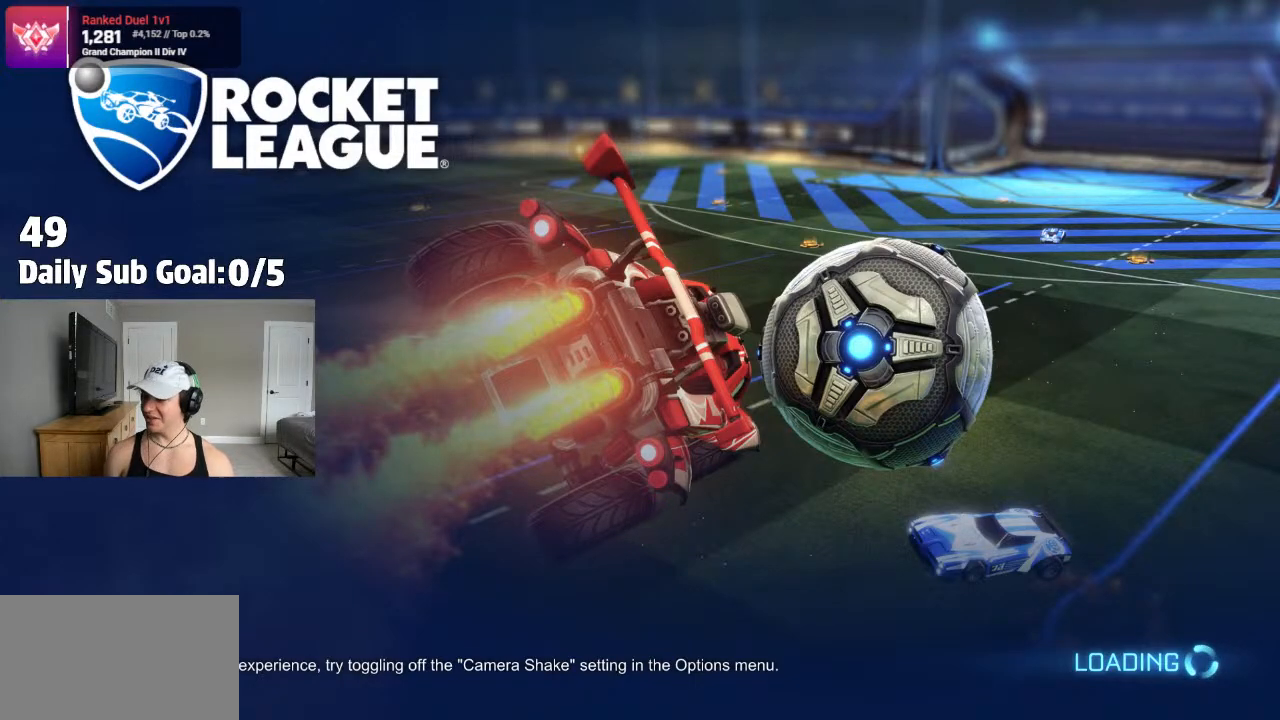
{"buttons": [], "left_stick": "center", "right_stick": "center", "events": []}
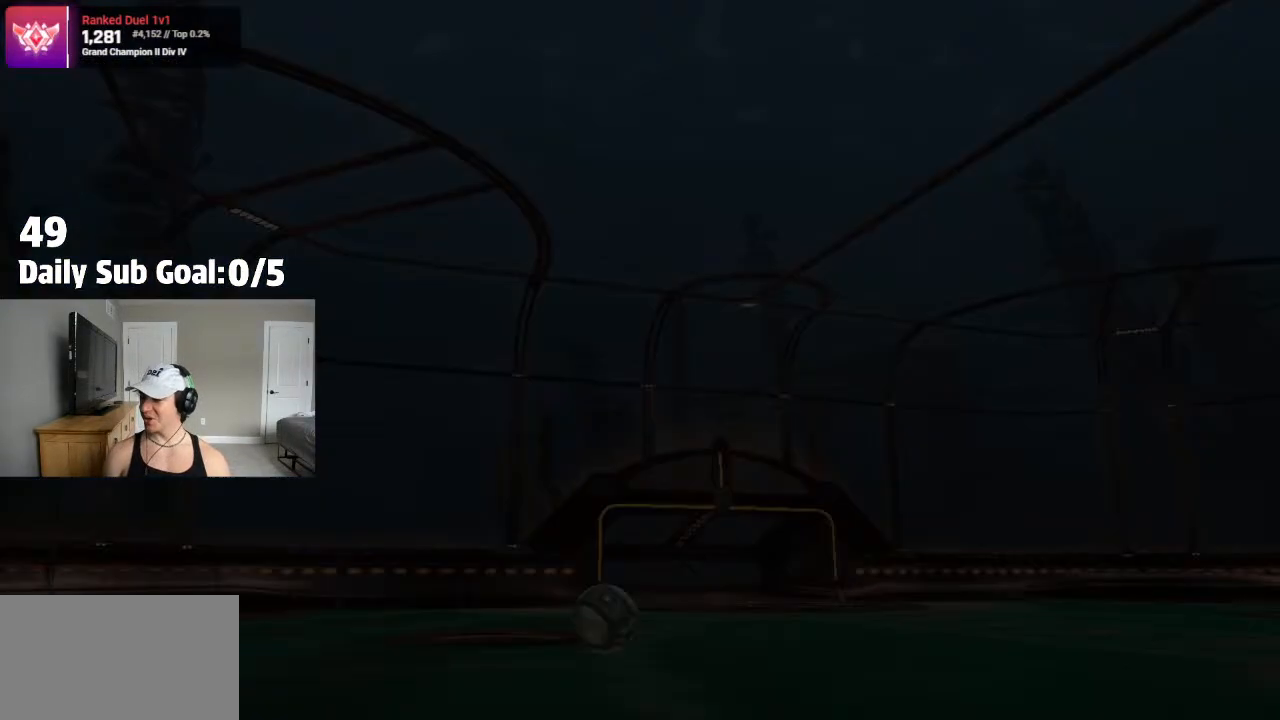
{"buttons": [], "left_stick": "center", "right_stick": "center", "events": []}